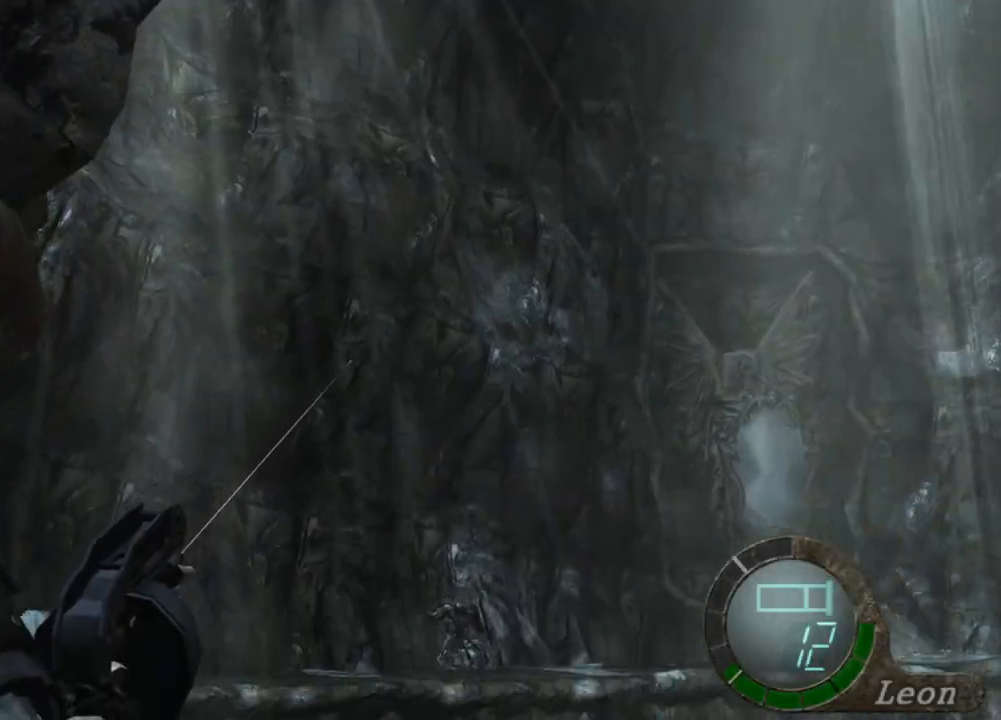
Gameplay with keyboard and mouse; each line is a JSON object with the keys and mouse buttons held at the frame after it. "events" lists presses ("down") and releases ("up") of "1", "2", "3", "4", "5", "a", "alt", "b", "c", "ctrl", "d", "e", "f", "g", "q", "r", "s", "shift", "space", "t", "tab", "tilde", "v", "w", "x", "z", "mouse_left", "mouse_wheel", "mouse_right", "mouse_mb4" and "mouse_mb5" between this image and that frame as [ms after this image, input, new state], when the widget could be followed in between. "mouse_left", "mouse_wheel", "mouse_right", "mouse_mb4", "mouse_mb5" = the "left", "wheel", "right", "mb4", "mb5" buttons of the "mouse" list. No other keys are recorded. "wheel" means that the mouse wheel is clicked or scrolled. Mouse movement is not recorded.
{"keys": [], "mouse": ["right"], "events": []}
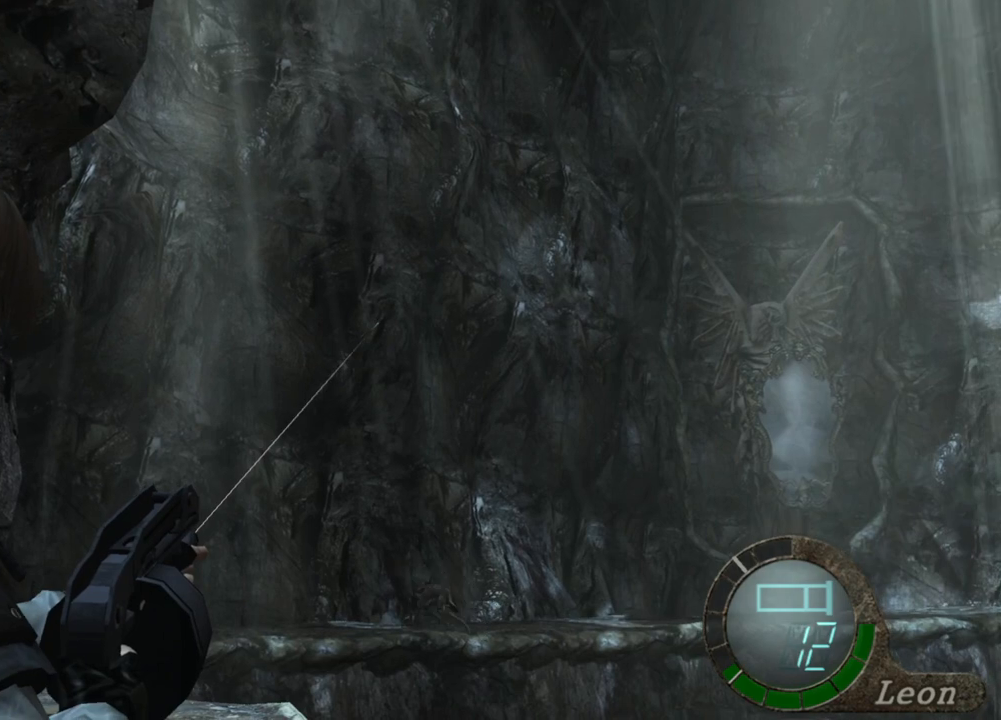
{"keys": [], "mouse": ["right"], "events": []}
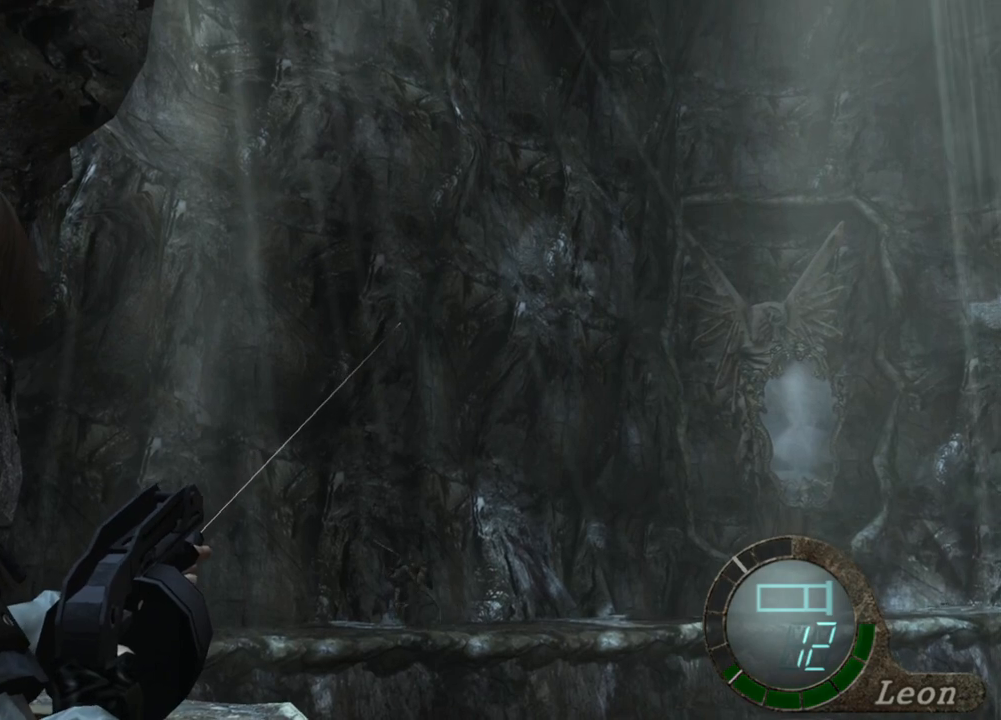
{"keys": [], "mouse": ["right"], "events": []}
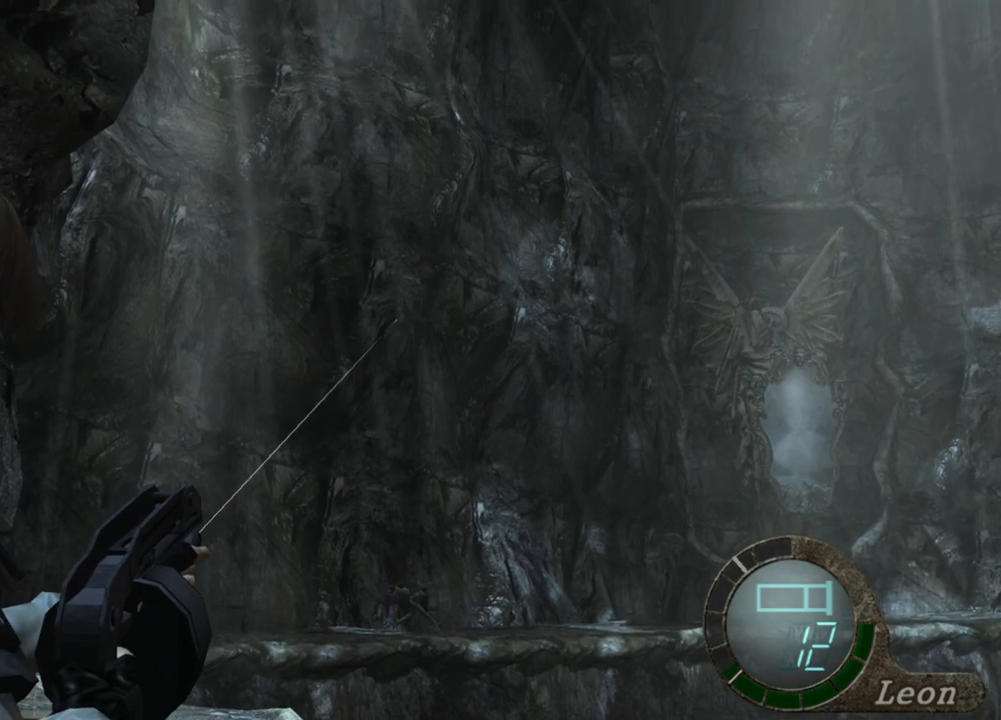
{"keys": [], "mouse": ["right"], "events": []}
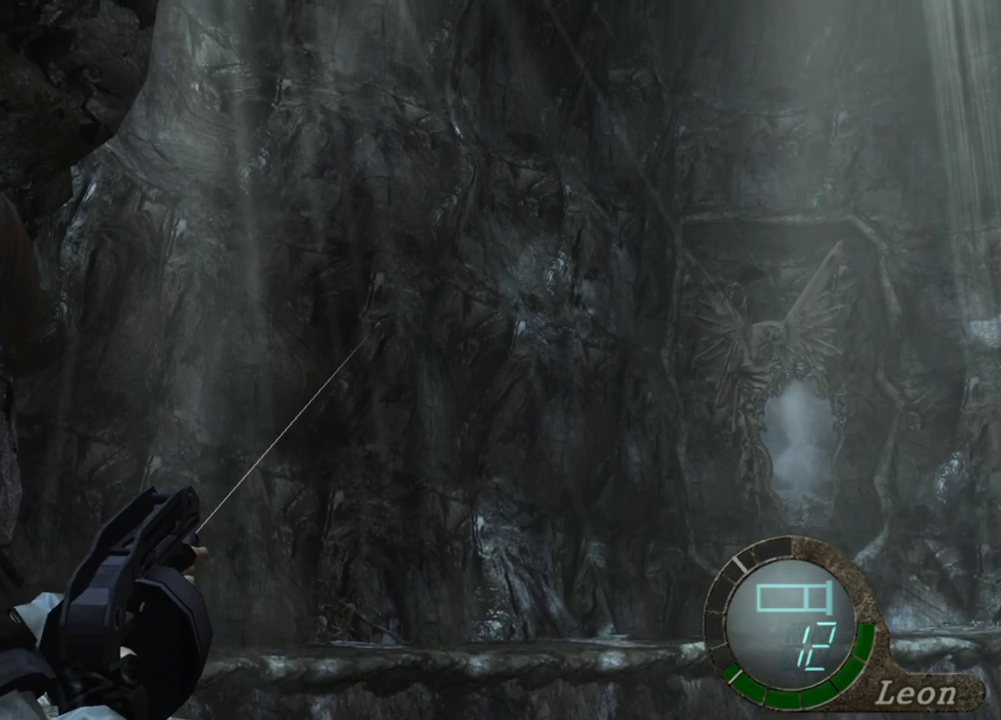
{"keys": [], "mouse": ["right"], "events": []}
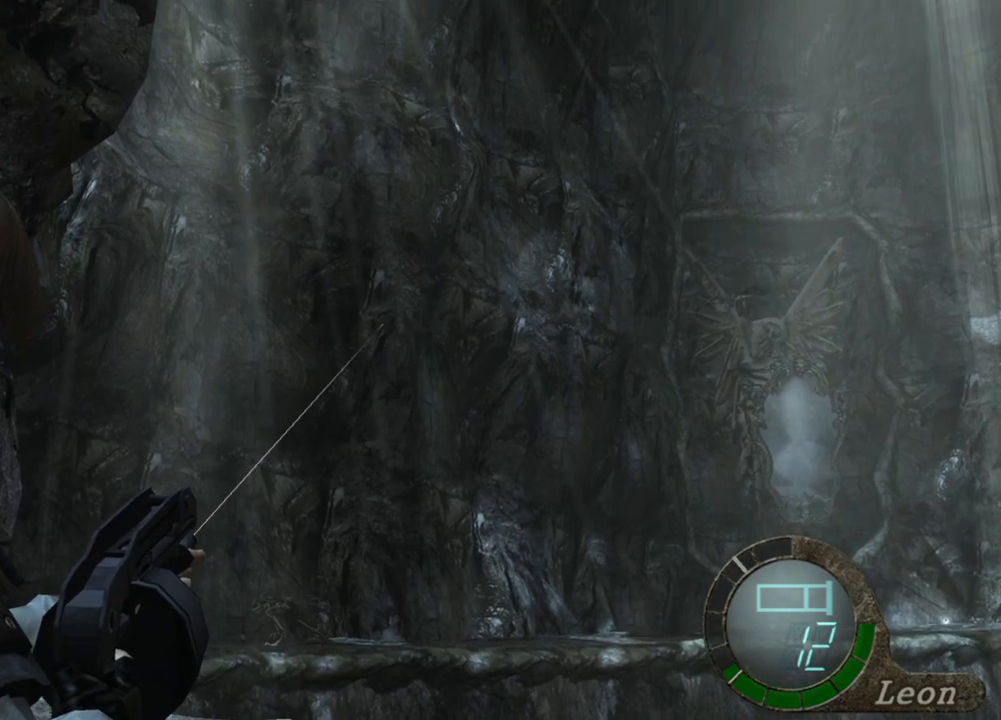
{"keys": [], "mouse": ["right"], "events": []}
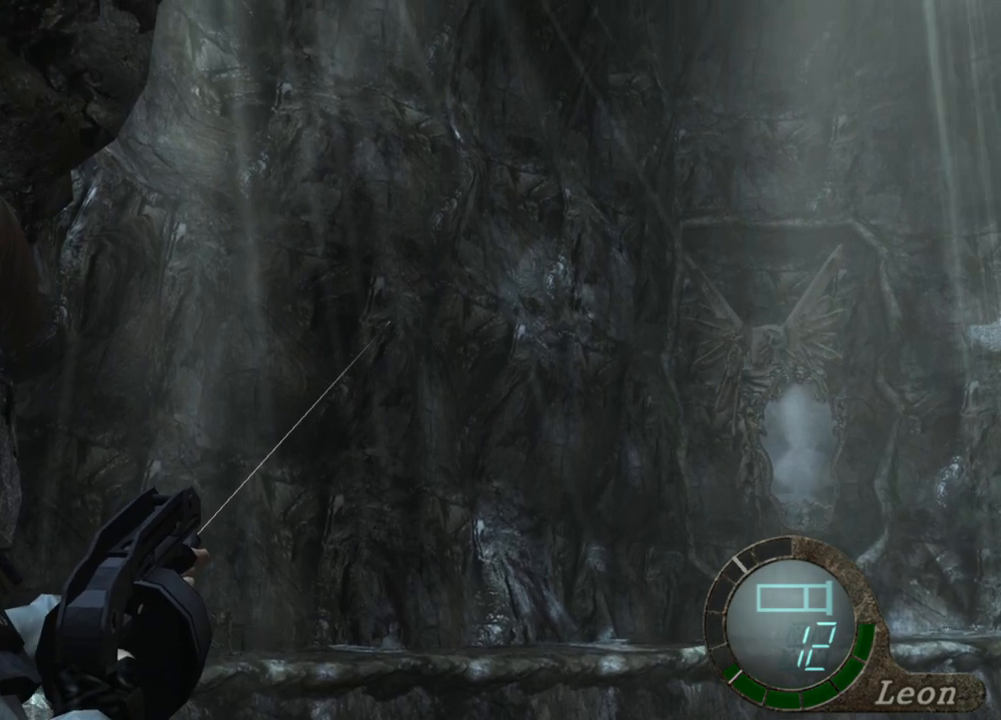
{"keys": [], "mouse": ["right"], "events": []}
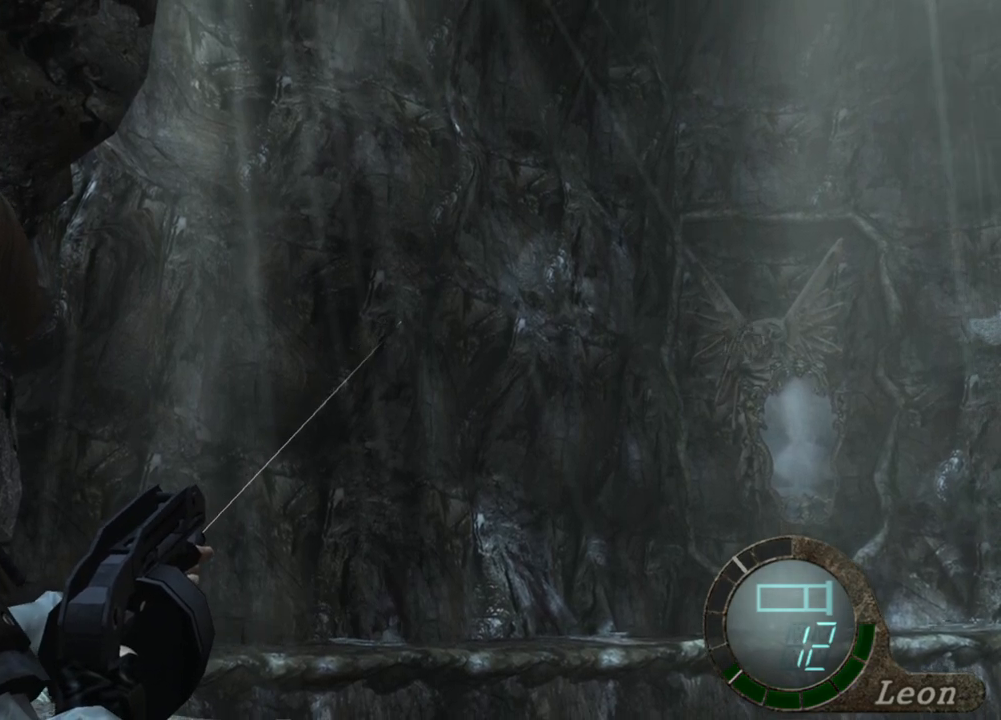
{"keys": [], "mouse": ["right"], "events": []}
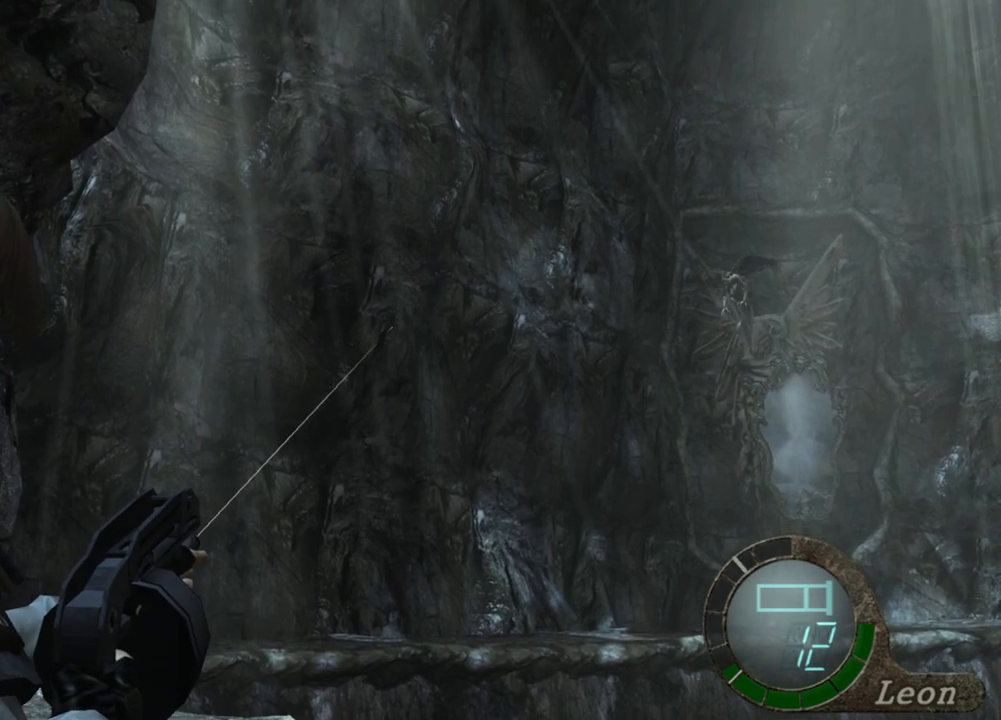
{"keys": [], "mouse": ["right"], "events": []}
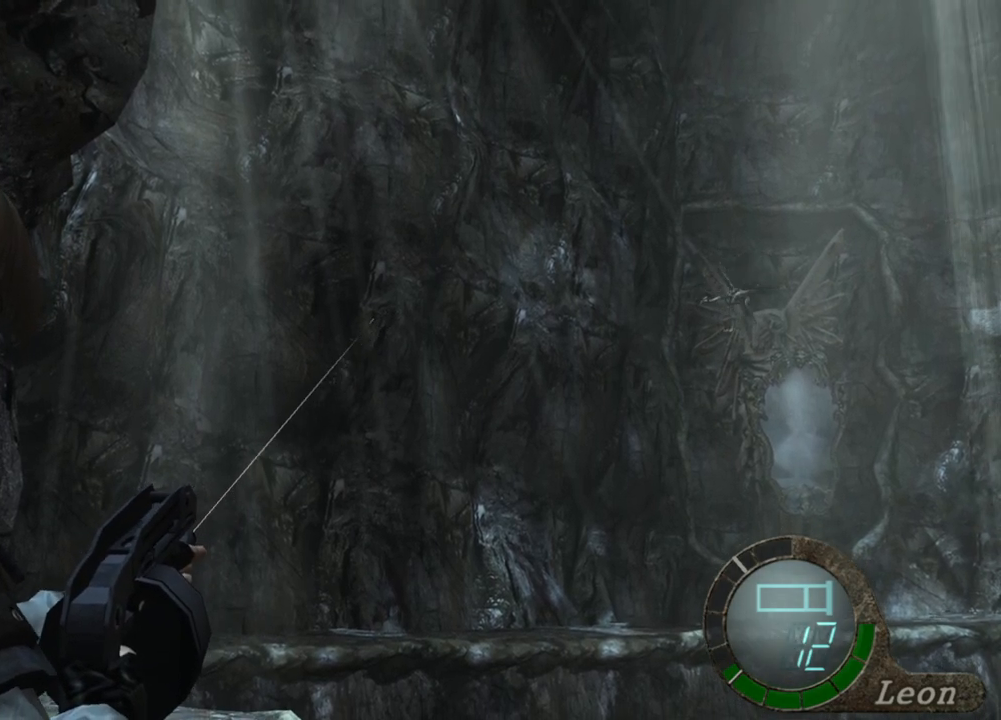
{"keys": [], "mouse": ["right"], "events": []}
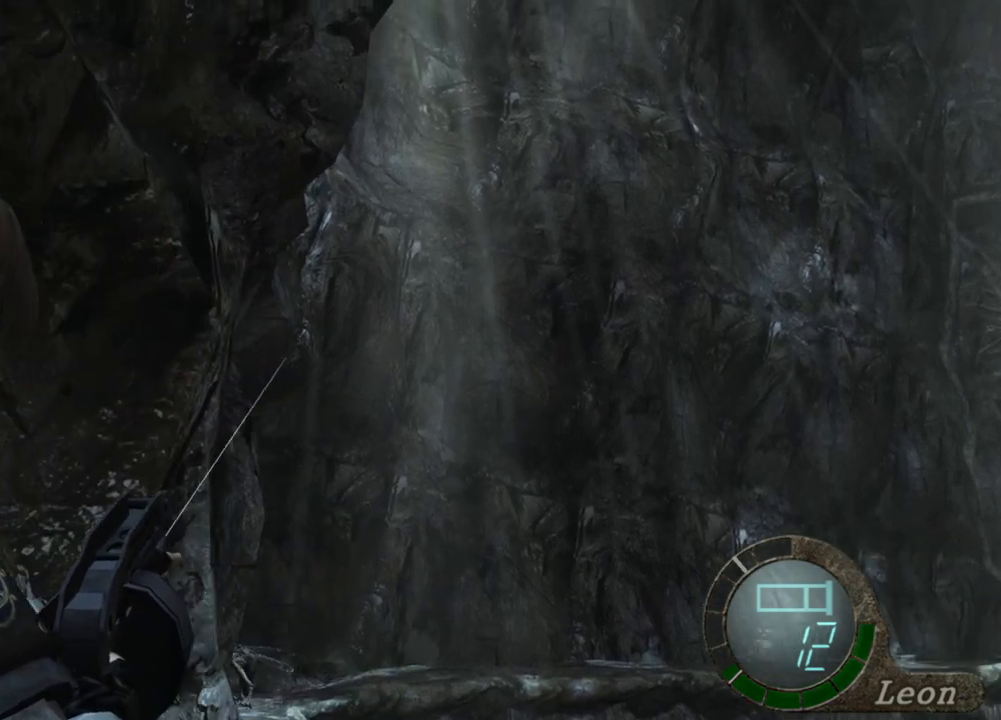
{"keys": [], "mouse": ["right"], "events": []}
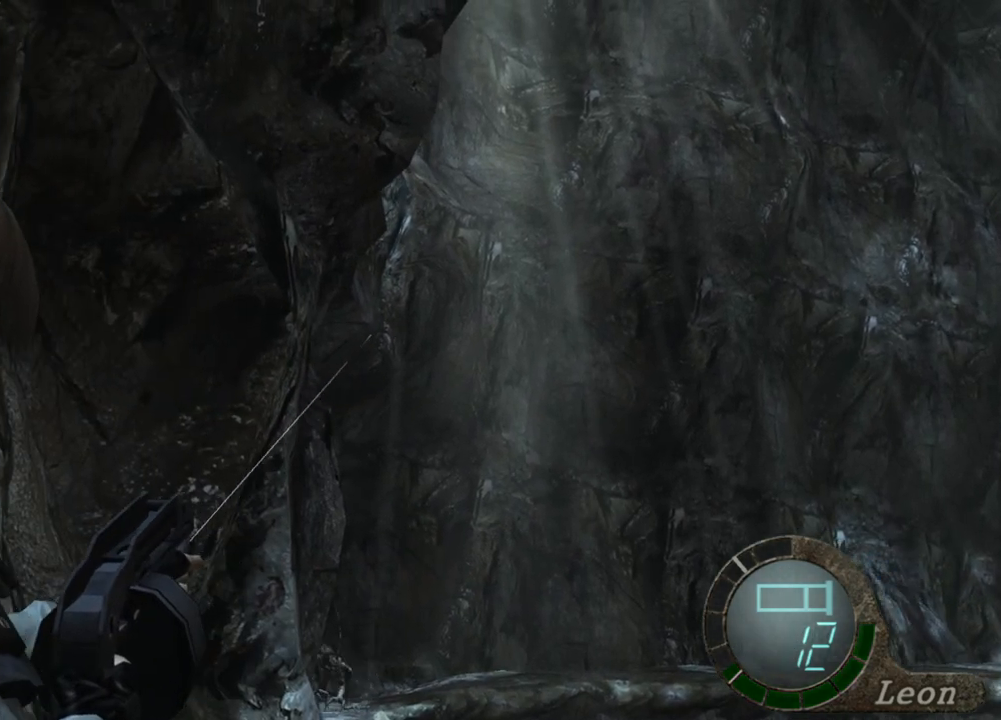
{"keys": [], "mouse": ["right"], "events": []}
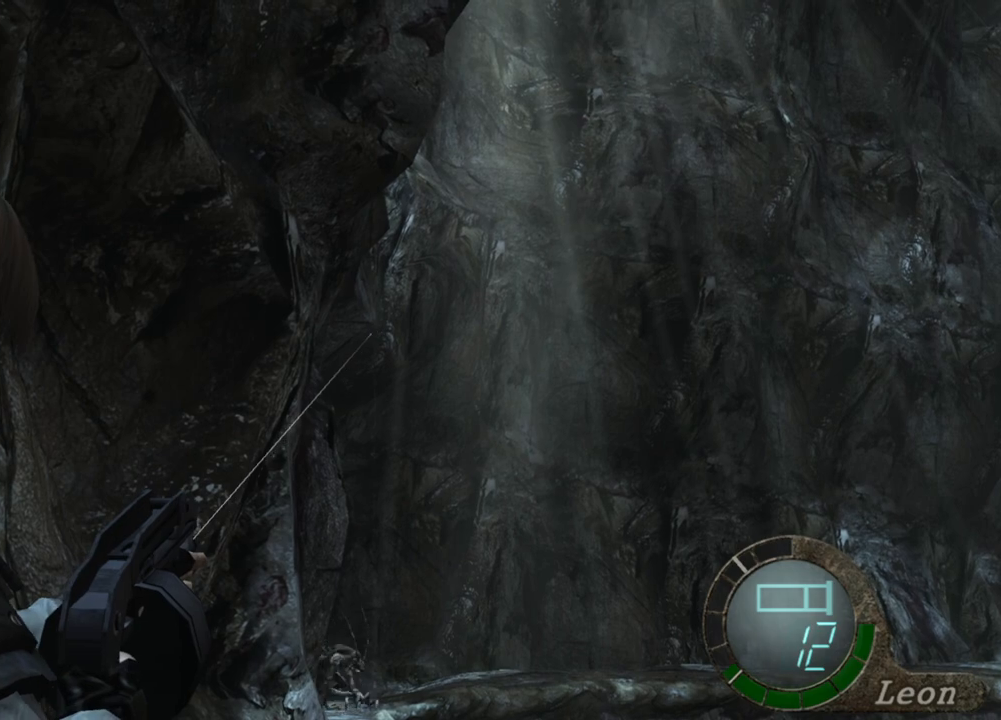
{"keys": [], "mouse": ["right"], "events": []}
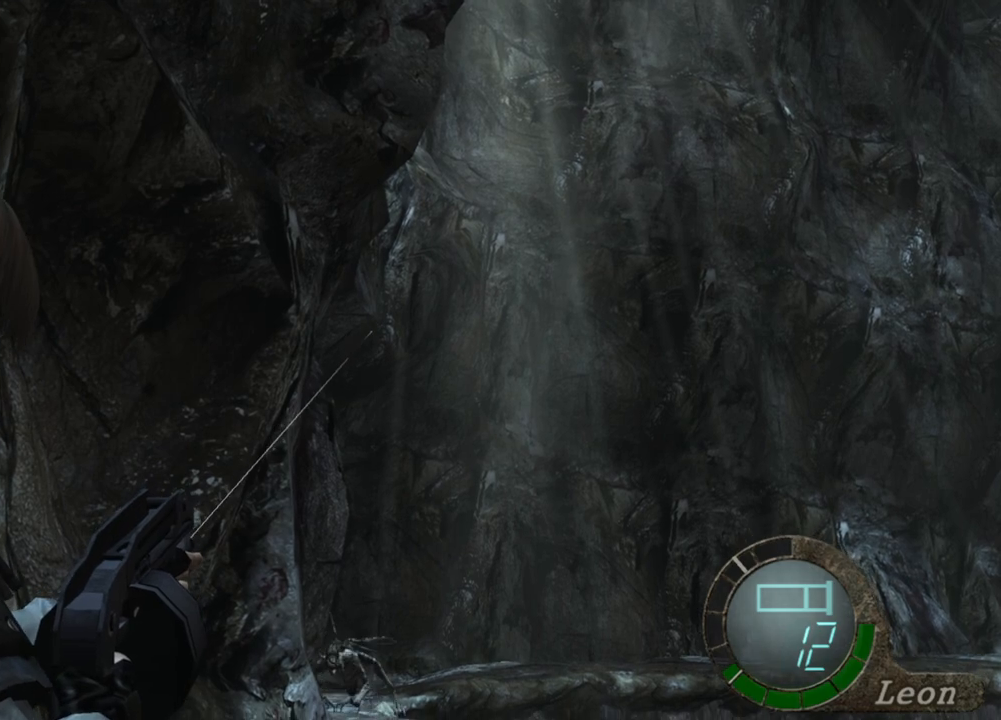
{"keys": [], "mouse": ["right"], "events": []}
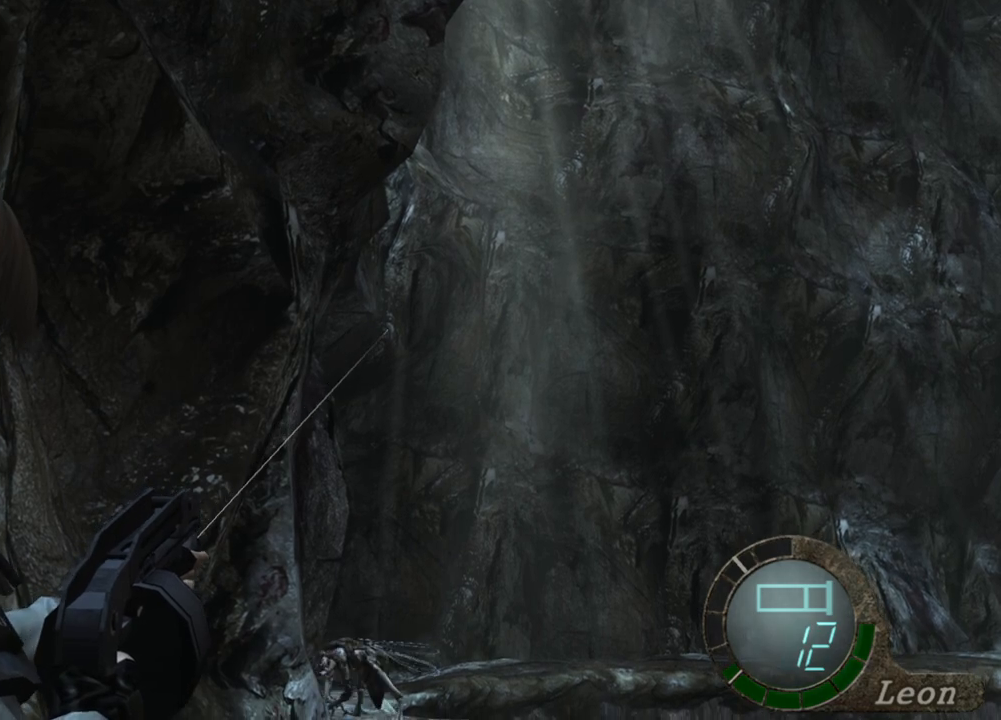
{"keys": [], "mouse": ["right"], "events": []}
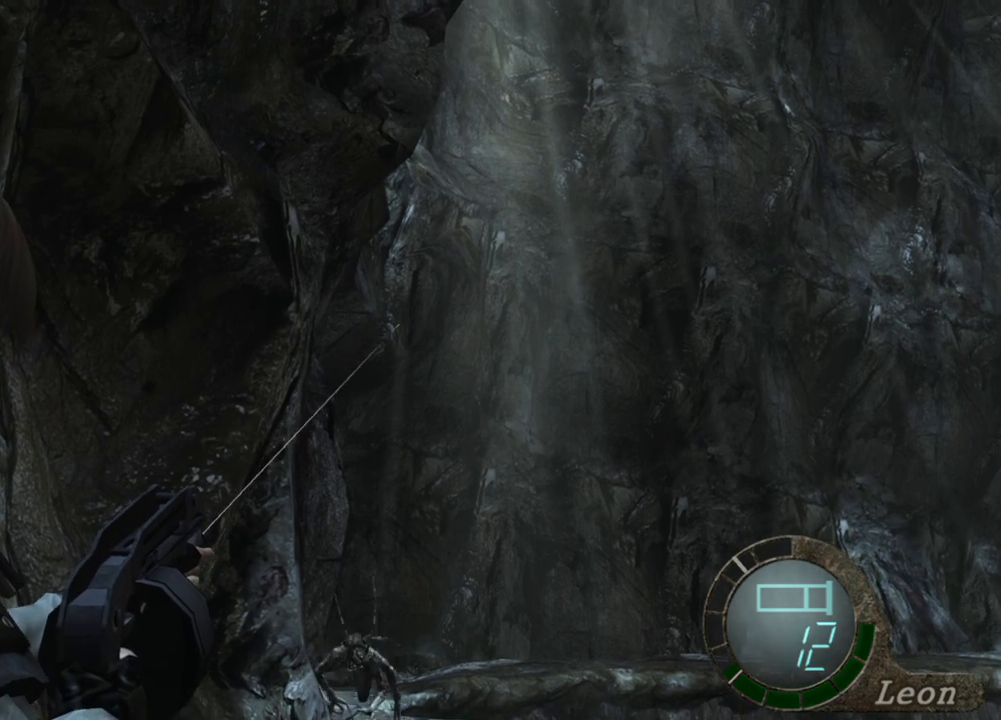
{"keys": [], "mouse": ["right"], "events": [[100, "tab", "down"], [233, "tab", "up"]]}
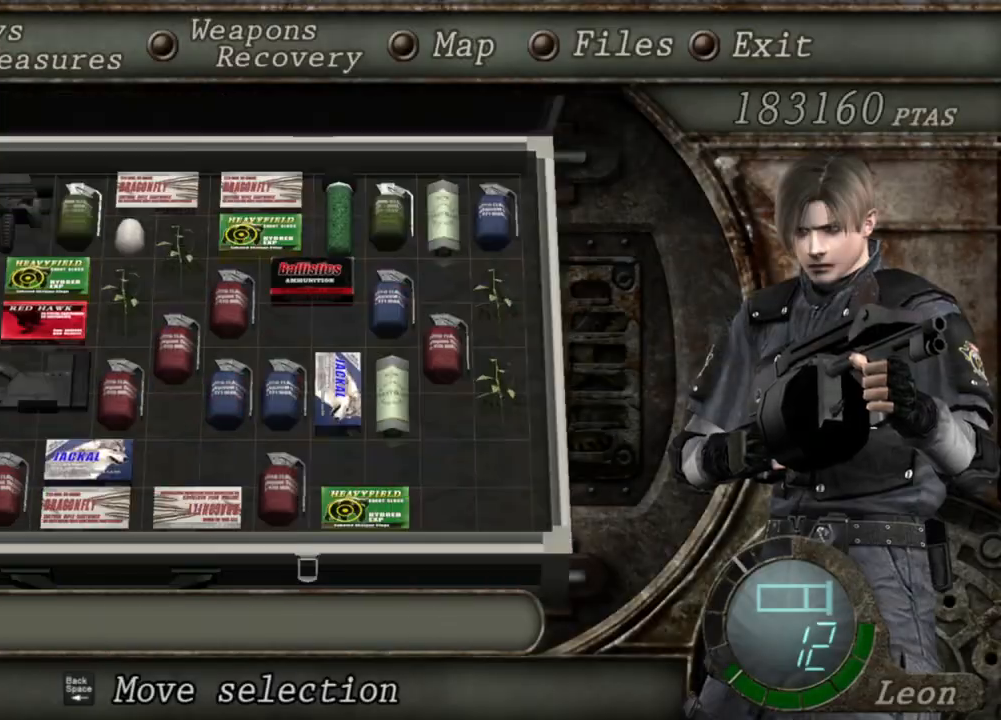
{"keys": [], "mouse": ["right"], "events": []}
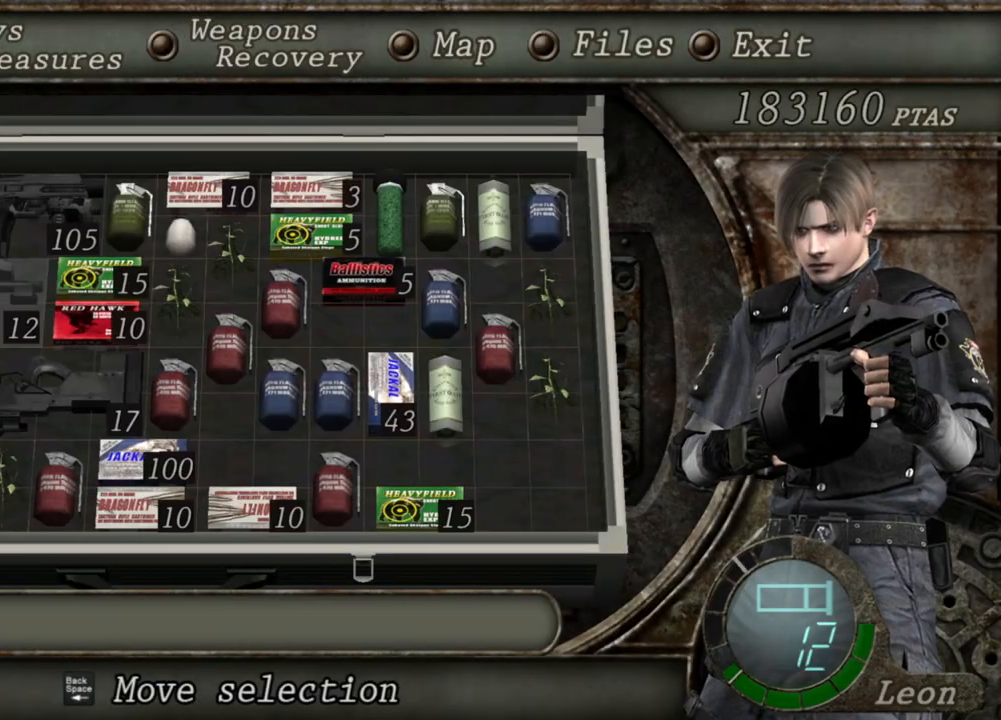
{"keys": [], "mouse": ["right"], "events": []}
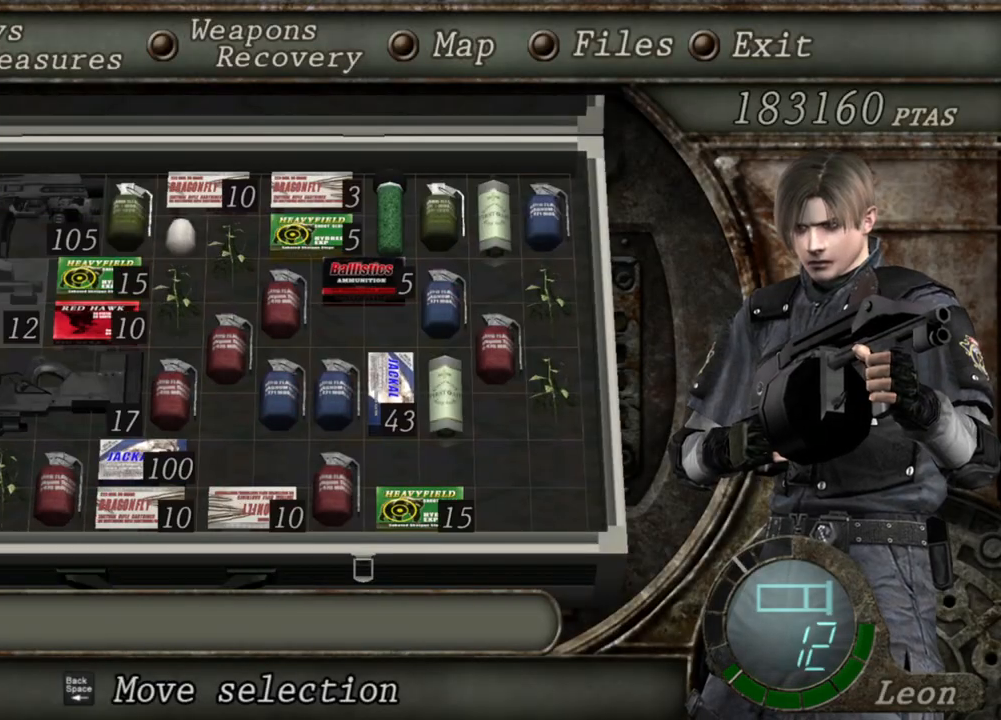
{"keys": [], "mouse": ["right"], "events": [[100, "tab", "down"], [300, "tab", "up"]]}
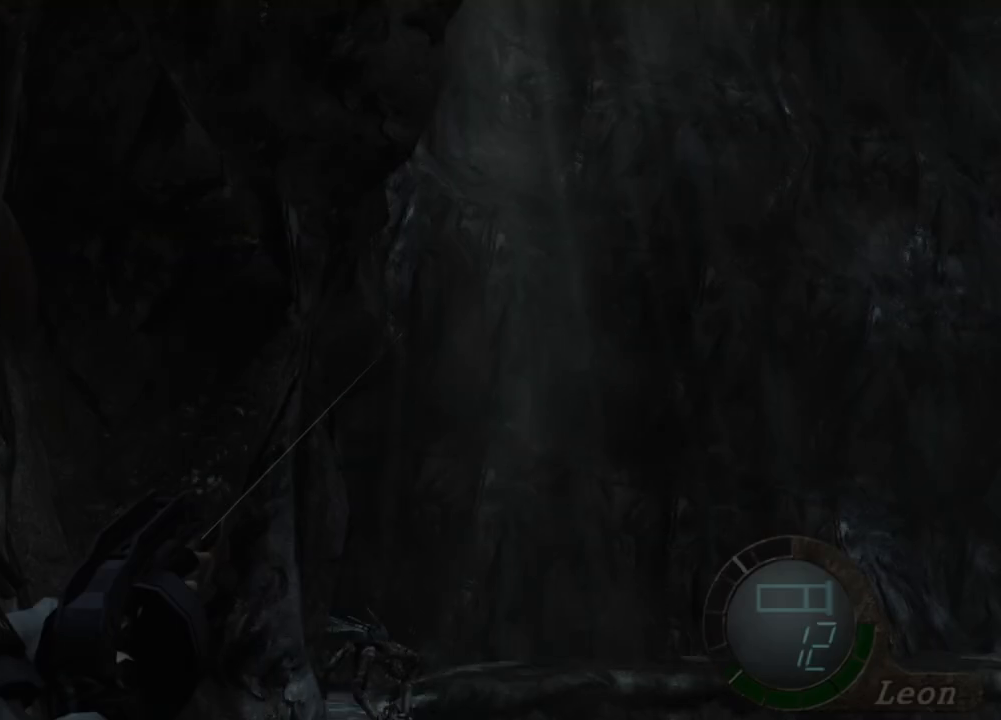
{"keys": ["tab"], "mouse": ["right"], "events": [[467, "tab", "down"]]}
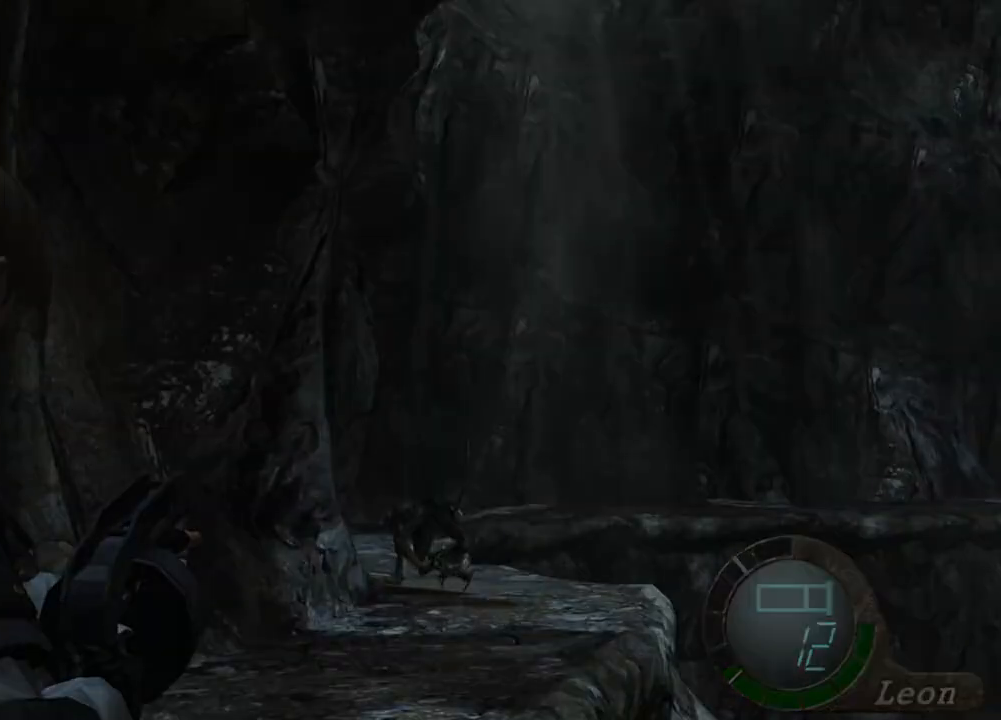
{"keys": [], "mouse": ["right"], "events": [[100, "tab", "up"]]}
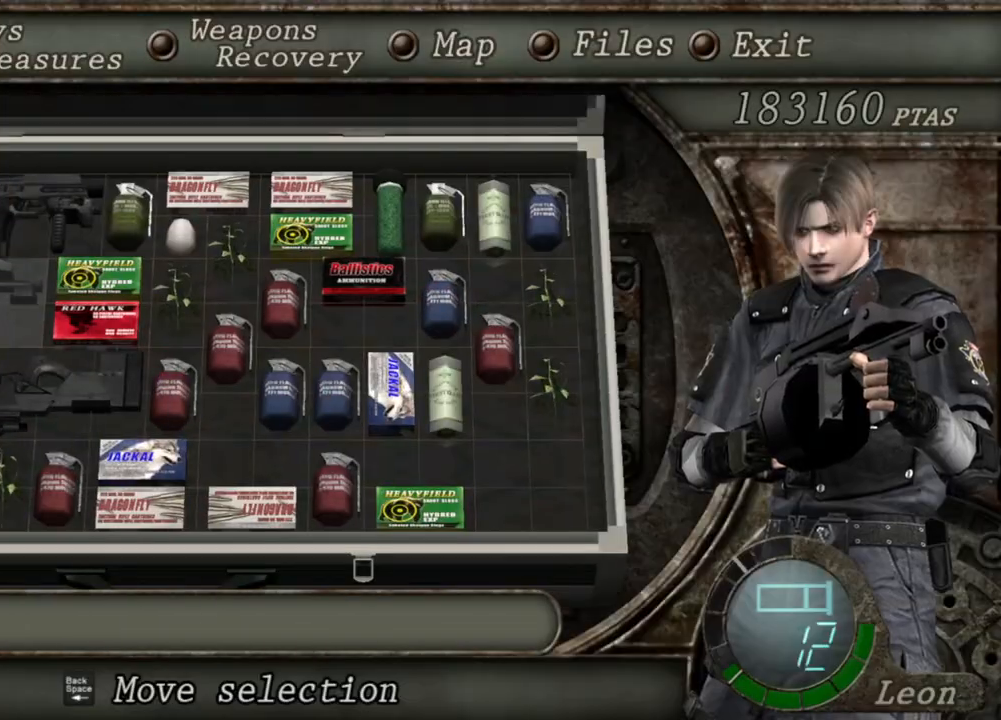
{"keys": ["tab"], "mouse": ["right"], "events": [[467, "tab", "down"]]}
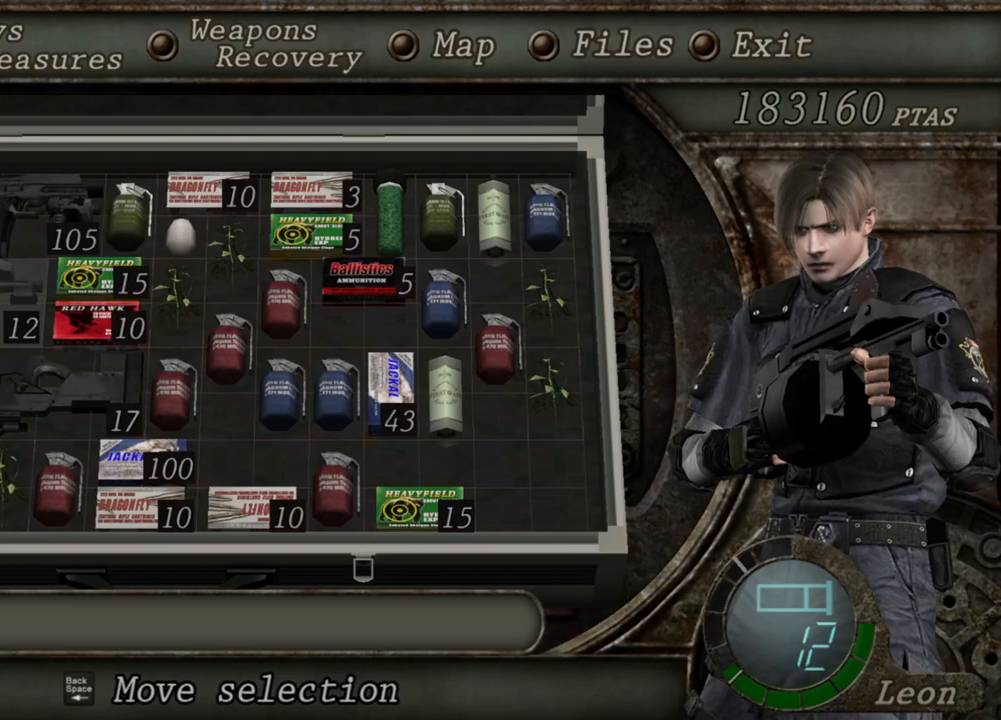
{"keys": [], "mouse": ["right"], "events": [[133, "tab", "up"]]}
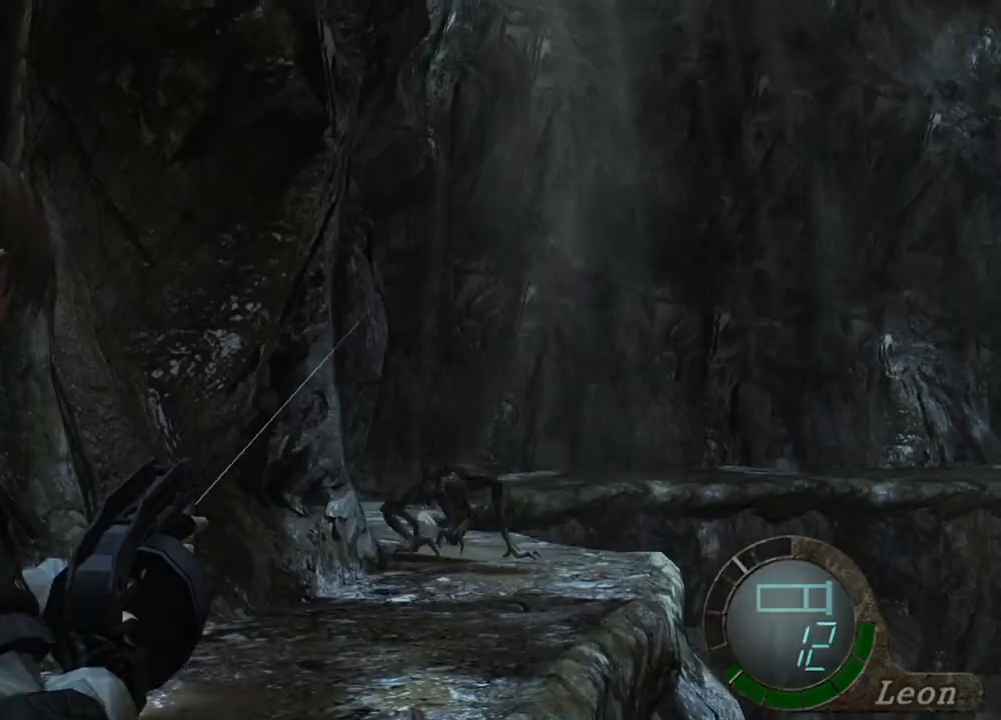
{"keys": [], "mouse": ["right"], "events": []}
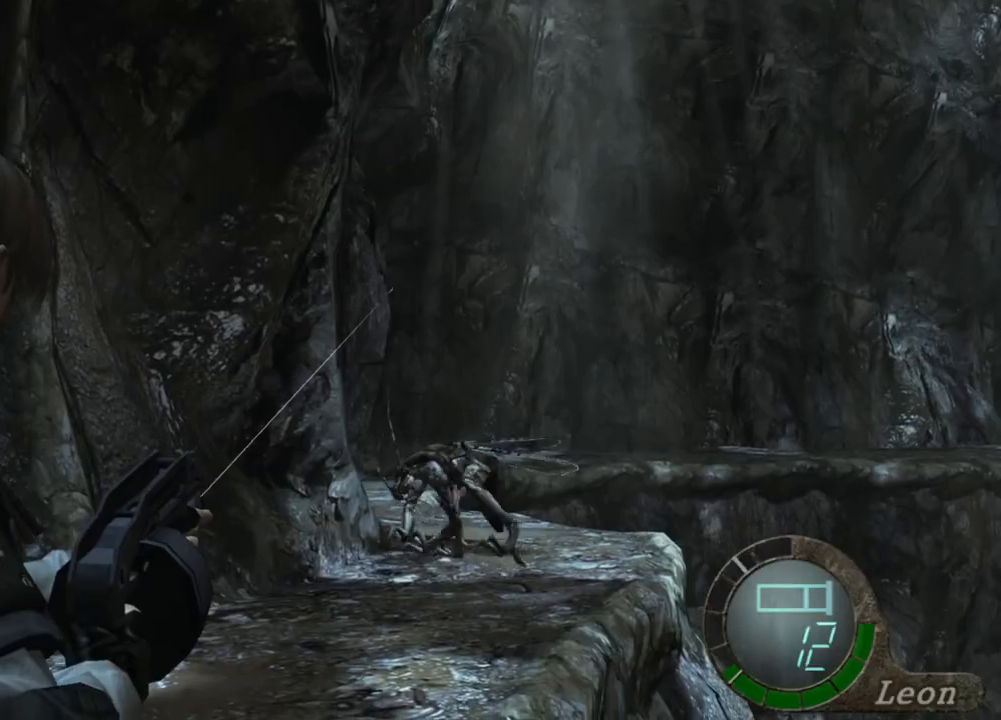
{"keys": [], "mouse": ["right"], "events": []}
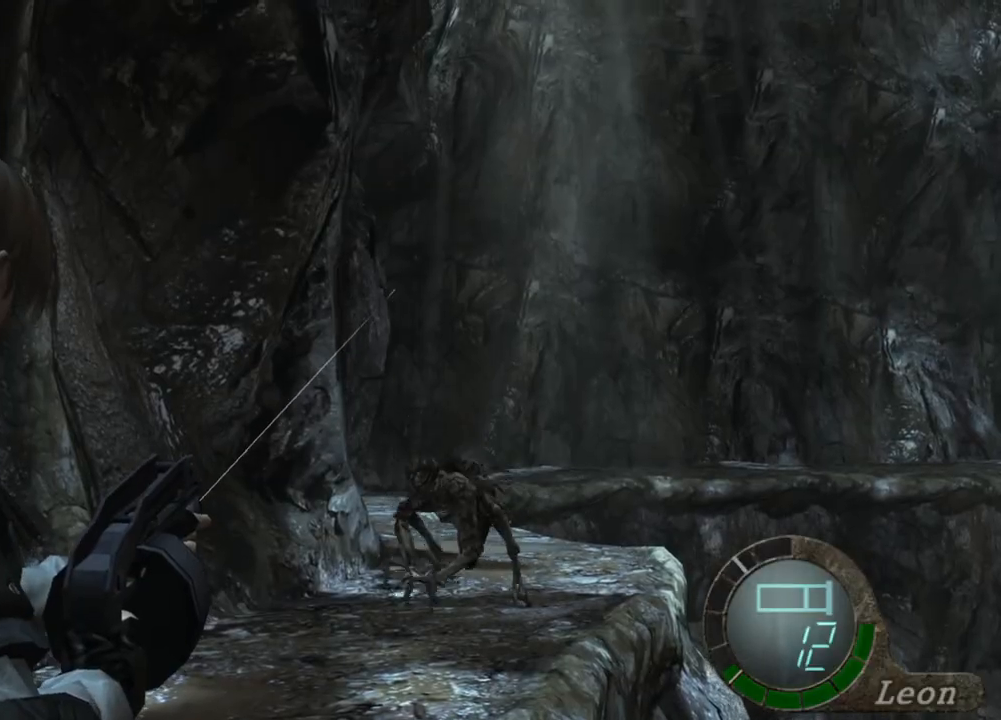
{"keys": [], "mouse": ["right"], "events": []}
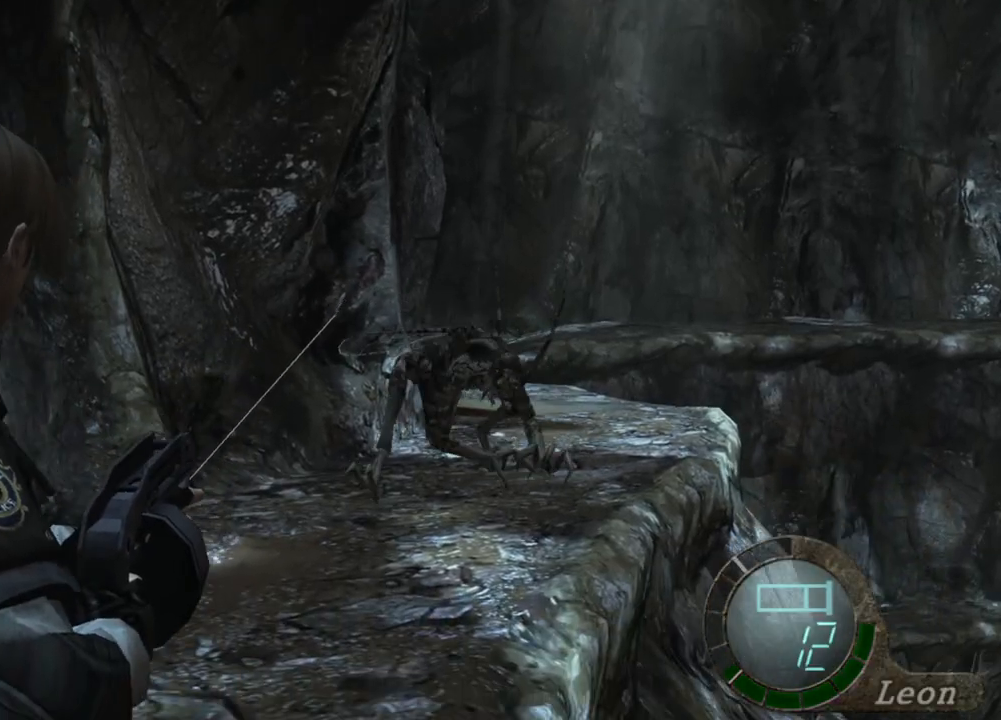
{"keys": [], "mouse": ["right"], "events": [[367, "tab", "down"], [500, "tab", "up"]]}
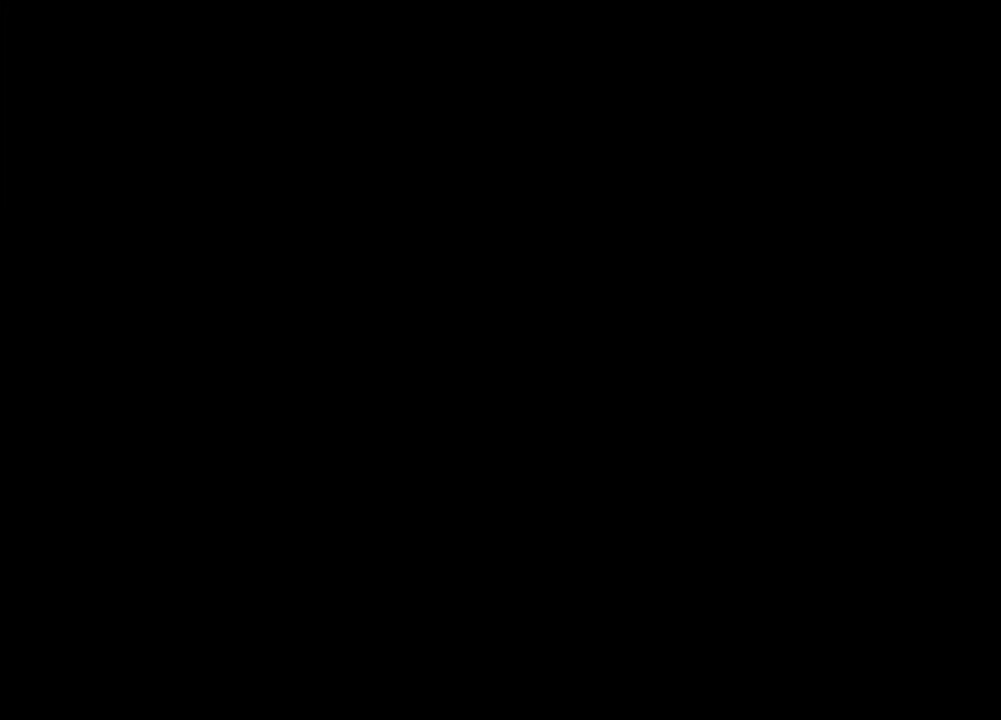
{"keys": [], "mouse": ["right"], "events": []}
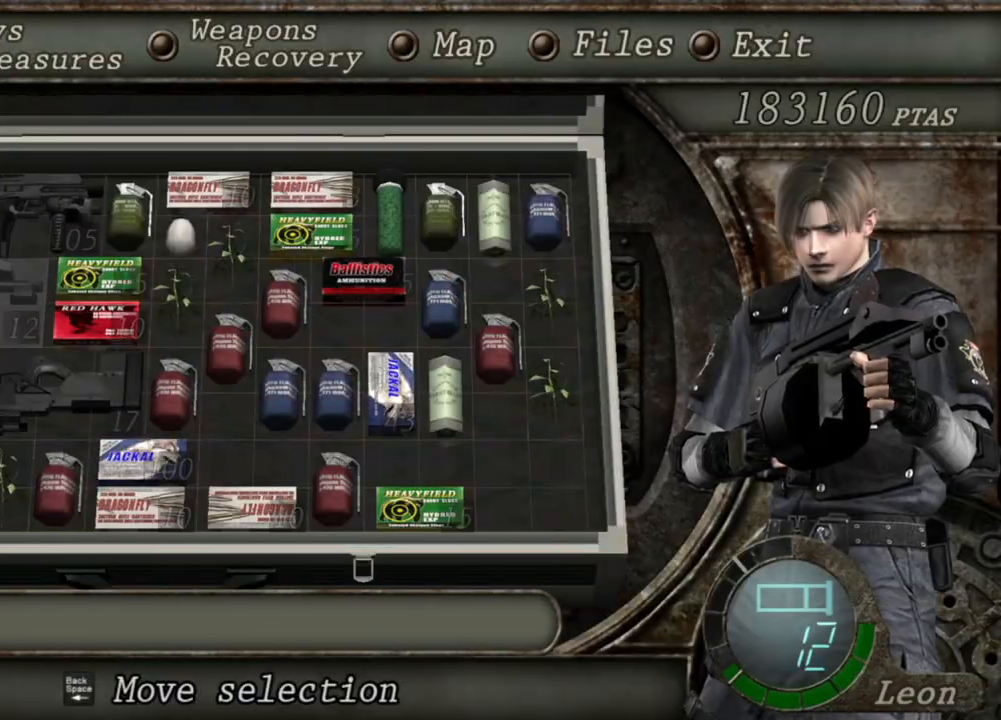
{"keys": [], "mouse": ["right"], "events": []}